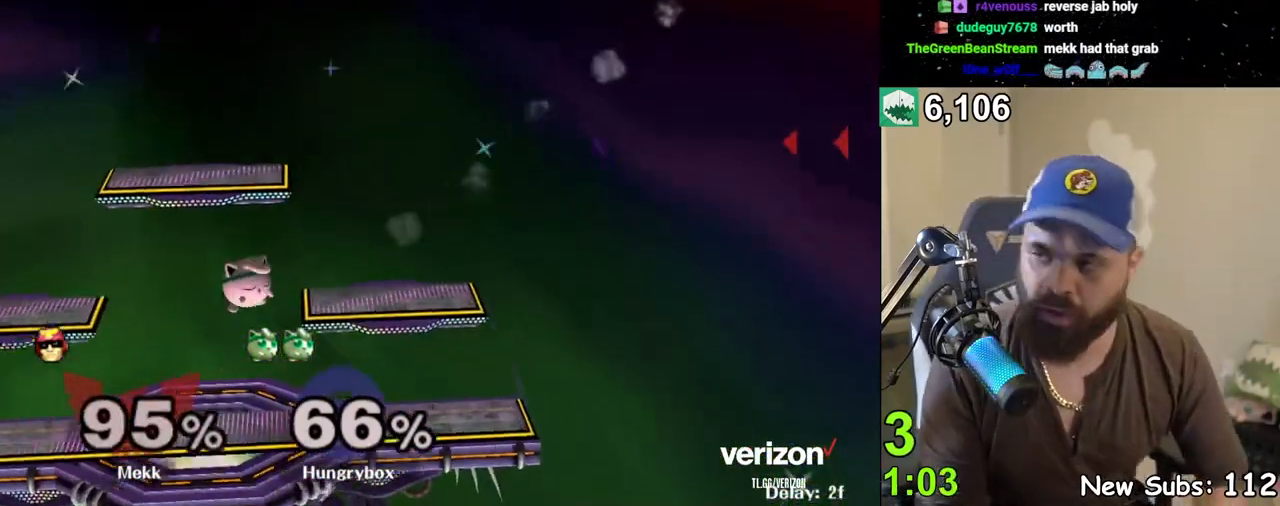
Gameplay with a controller (Nintendo layout); each line is a JSON object with the inputs held at the frame after it. "events" lists button and stick changes between this image and that frame as [ms after this image, input, new state], when the widget could be followed in between. Not read: L3 R3 START.
{"buttons": [], "left_stick": "center", "right_stick": "center", "events": [[17, "left_stick", "up-left"], [200, "left_stick", "center"]]}
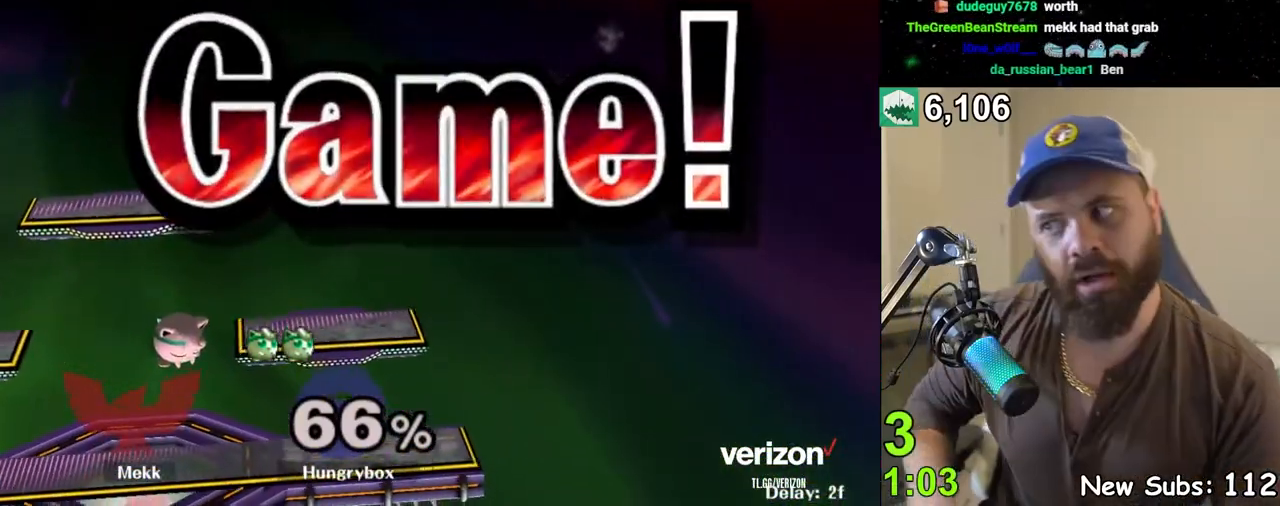
{"buttons": [], "left_stick": "center", "right_stick": "center", "events": []}
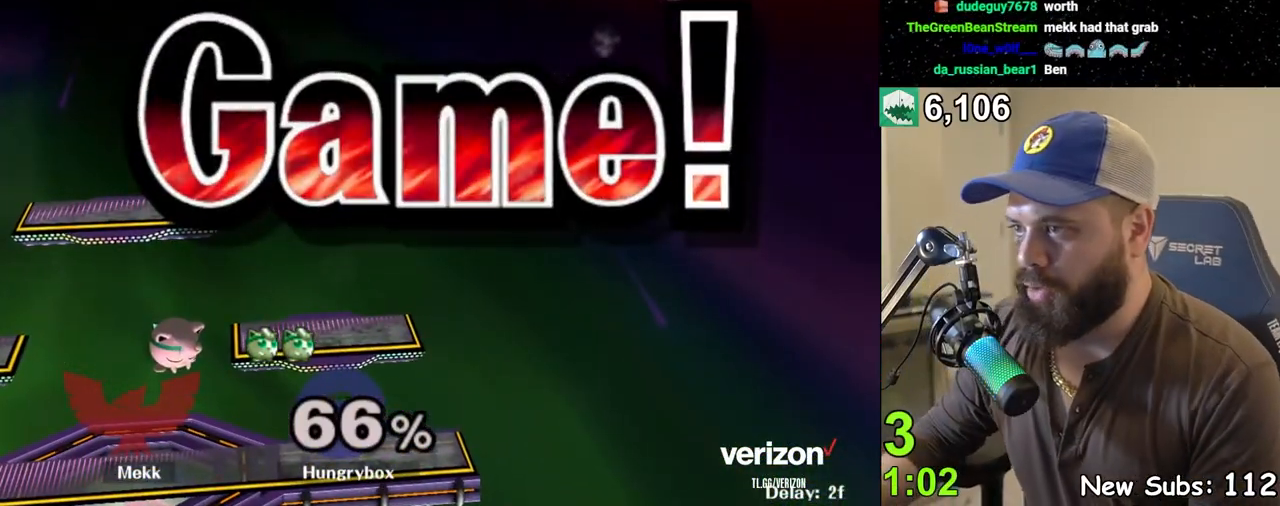
{"buttons": [], "left_stick": "center", "right_stick": "center", "events": []}
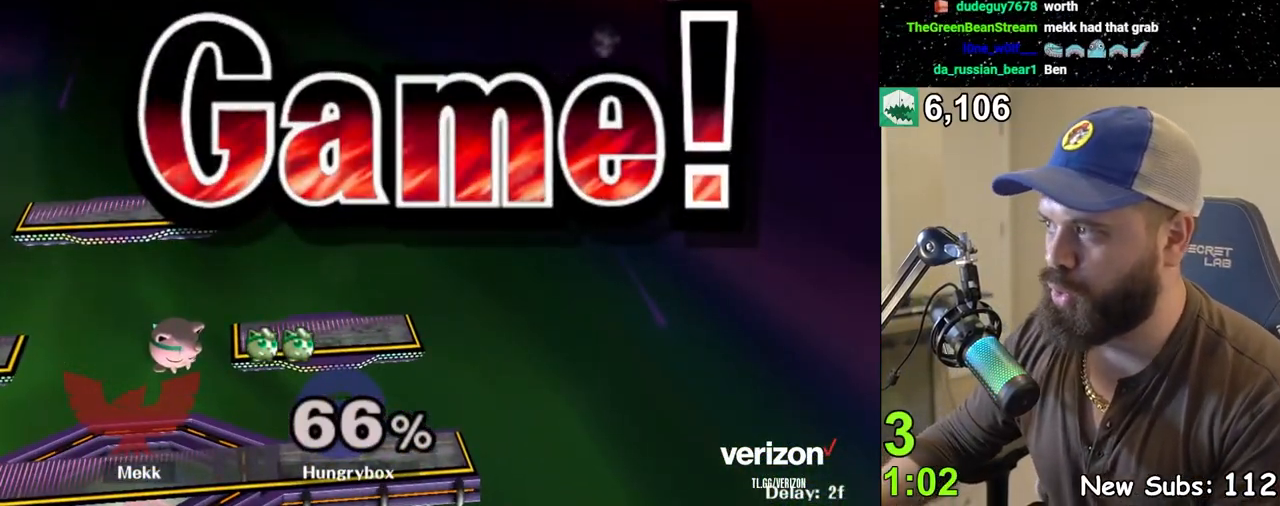
{"buttons": [], "left_stick": "center", "right_stick": "center", "events": []}
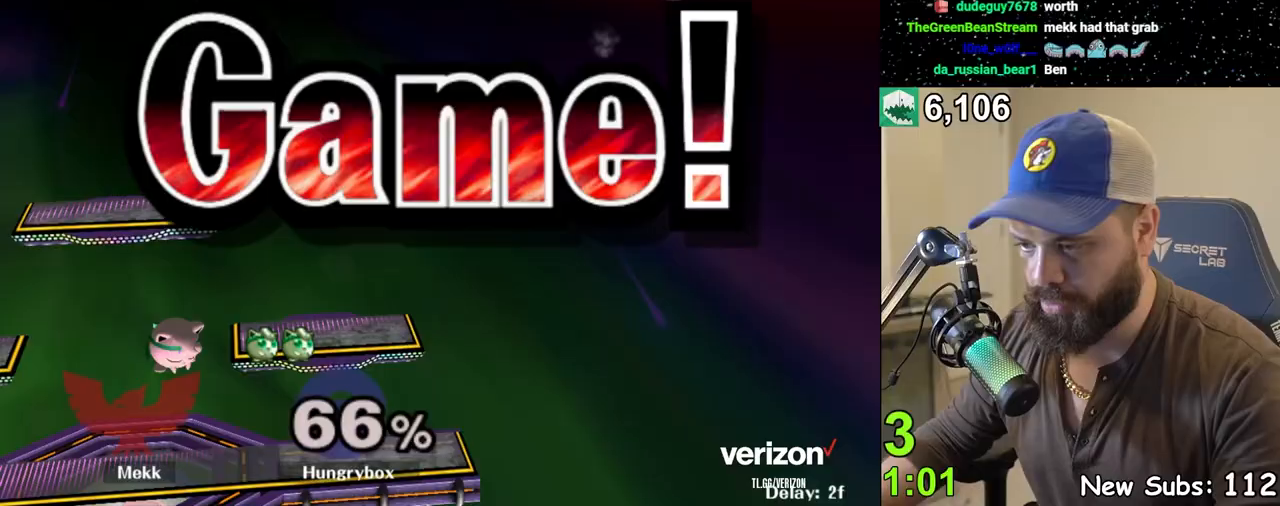
{"buttons": [], "left_stick": "center", "right_stick": "center", "events": []}
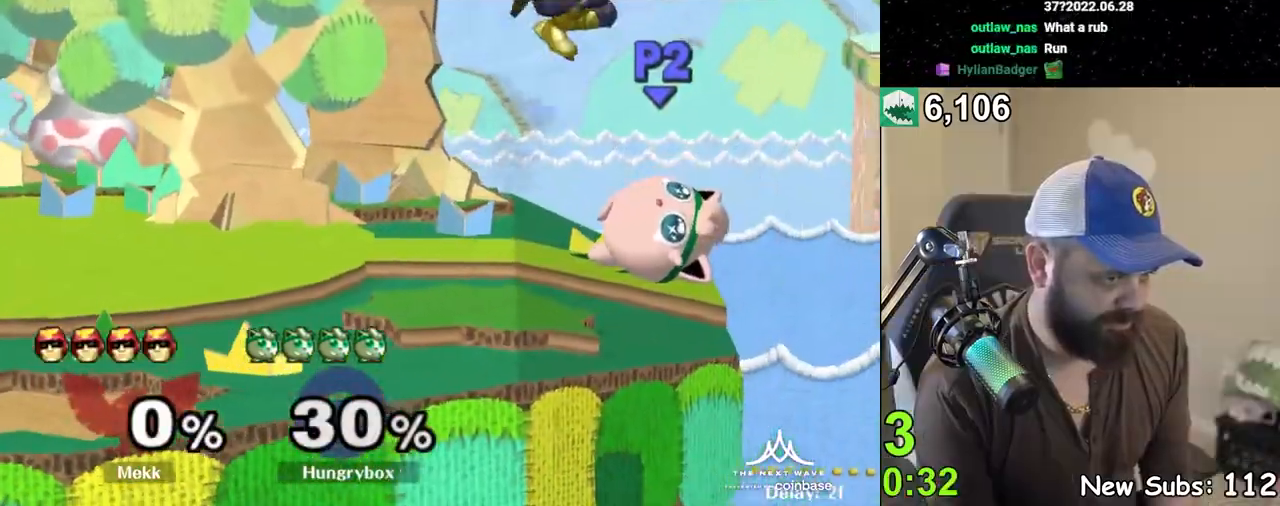
{"buttons": [], "left_stick": "down", "right_stick": "center", "events": [[117, "left_stick", "up"], [317, "left_stick", "center"], [483, "left_stick", "down"]]}
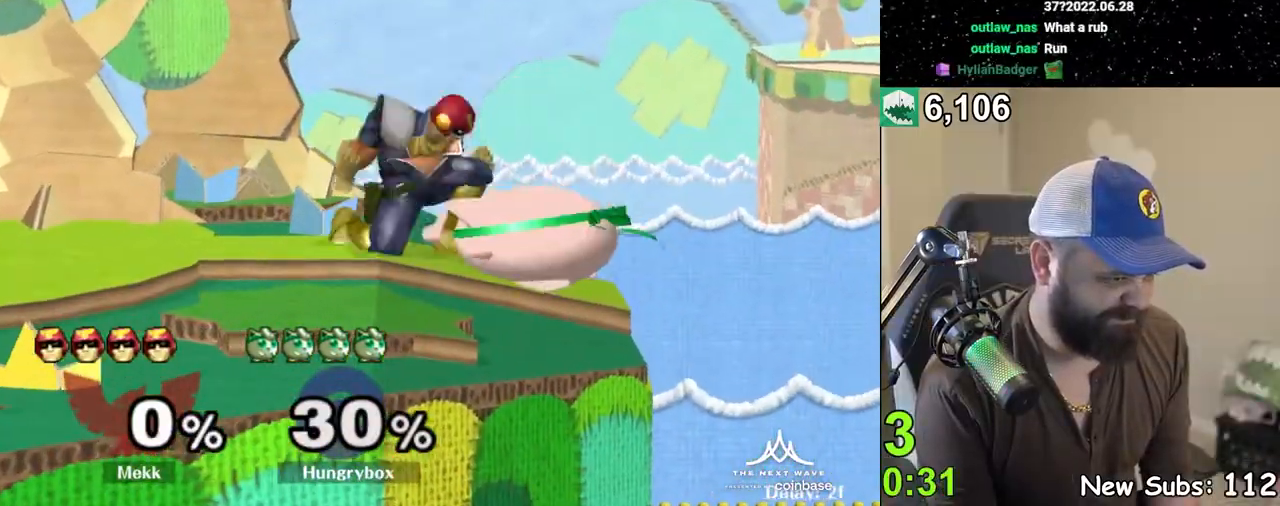
{"buttons": [], "left_stick": "up-left", "right_stick": "center", "events": [[317, "R1", "down"], [417, "R1", "up"], [417, "left_stick", "up"], [483, "left_stick", "up-left"]]}
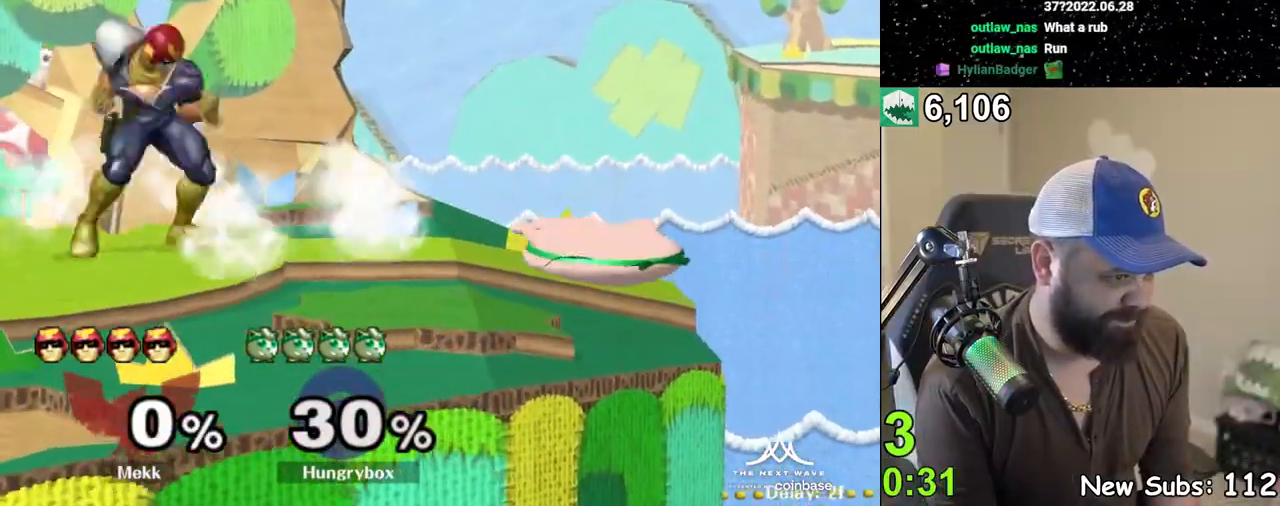
{"buttons": ["Z"], "left_stick": "left", "right_stick": "center", "events": [[17, "left_stick", "left"], [83, "Z", "down"], [167, "Z", "up"], [217, "Z", "down"], [283, "Z", "up"], [333, "Z", "down"], [400, "Z", "up"], [433, "Z", "down"]]}
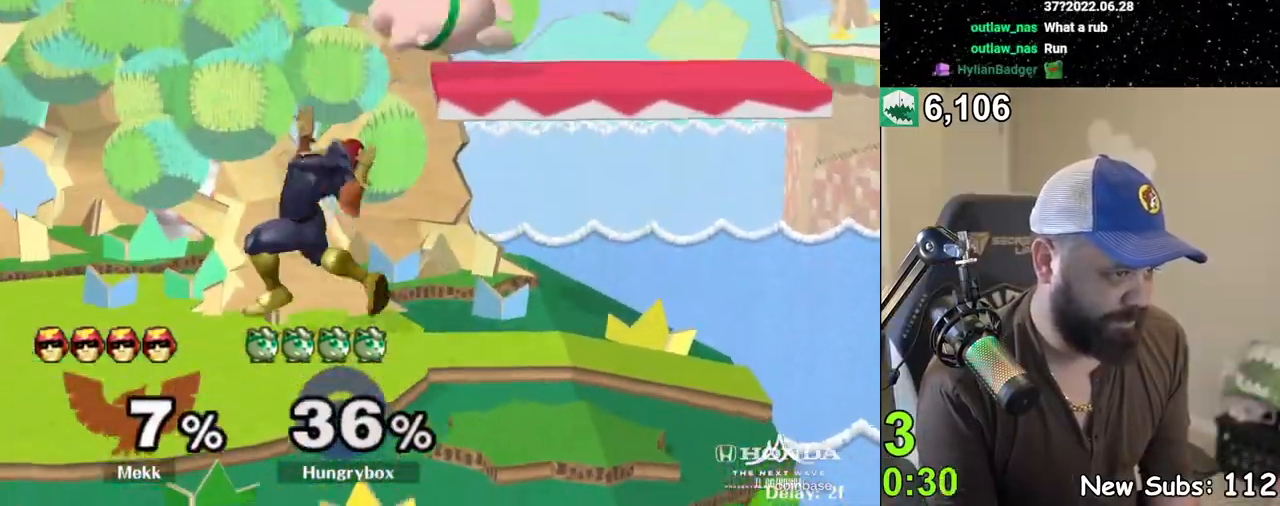
{"buttons": ["Z"], "left_stick": "left", "right_stick": "center", "events": [[17, "Z", "up"], [183, "right_stick", "up-right"], [200, "Z", "down"], [250, "Z", "up"], [250, "right_stick", "center"], [300, "Z", "down"], [317, "left_stick", "down-left"], [350, "Z", "up"], [400, "Z", "down"], [417, "left_stick", "left"], [483, "Z", "up"], [500, "Z", "down"]]}
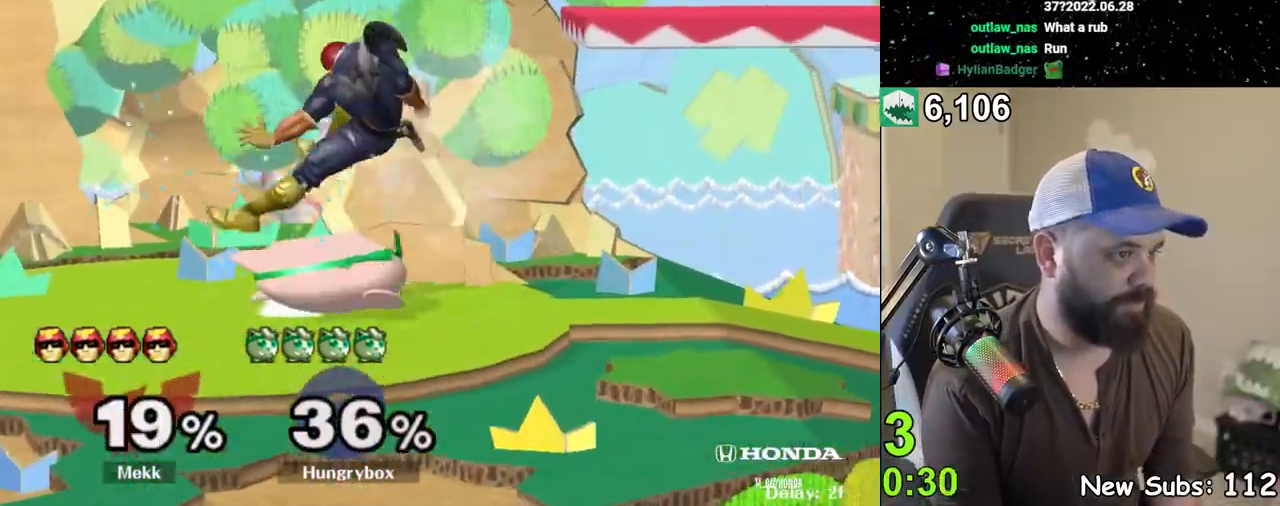
{"buttons": [], "left_stick": "center", "right_stick": "center", "events": [[33, "left_stick", "center"], [100, "Z", "up"], [183, "left_stick", "up"], [200, "A", "down"], [233, "A", "up"], [283, "A", "down"], [300, "A", "up"], [467, "left_stick", "center"]]}
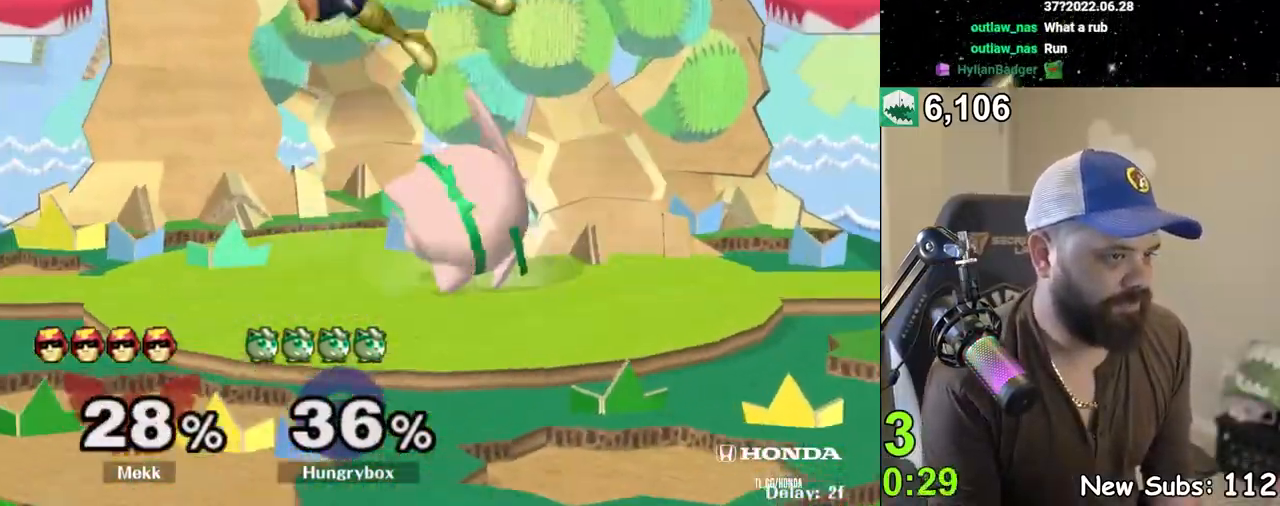
{"buttons": [], "left_stick": "center", "right_stick": "center", "events": [[200, "left_stick", "up-right"], [283, "left_stick", "down-left"], [300, "R1", "down"], [400, "R1", "up"], [417, "left_stick", "center"]]}
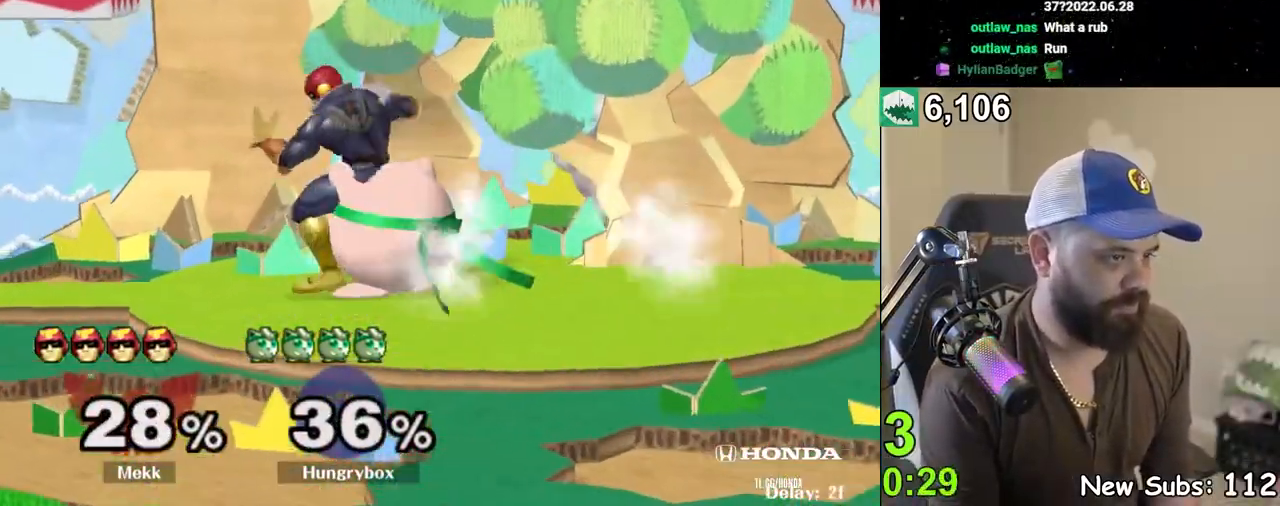
{"buttons": [], "left_stick": "center", "right_stick": "center", "events": []}
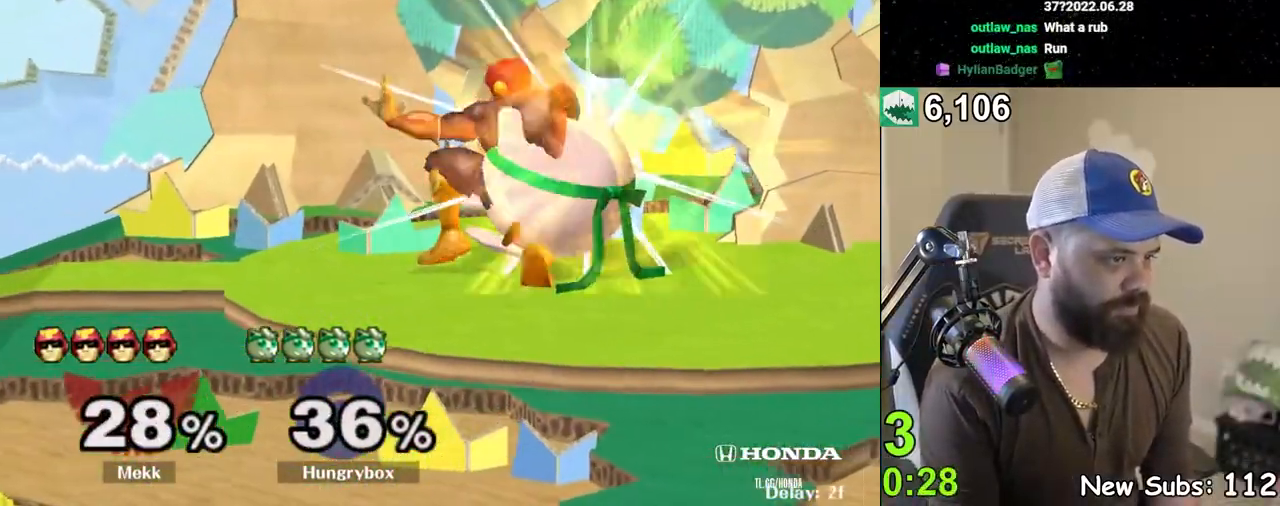
{"buttons": ["Z"], "left_stick": "center", "right_stick": "center", "events": [[50, "left_stick", "left"], [133, "left_stick", "up"], [217, "R1", "down"], [217, "left_stick", "down-left"], [233, "B", "down"], [300, "R1", "up"], [317, "B", "up"], [317, "left_stick", "center"], [350, "R1", "down"], [350, "Z", "down"], [400, "R1", "up"], [417, "Z", "up"], [467, "Z", "down"]]}
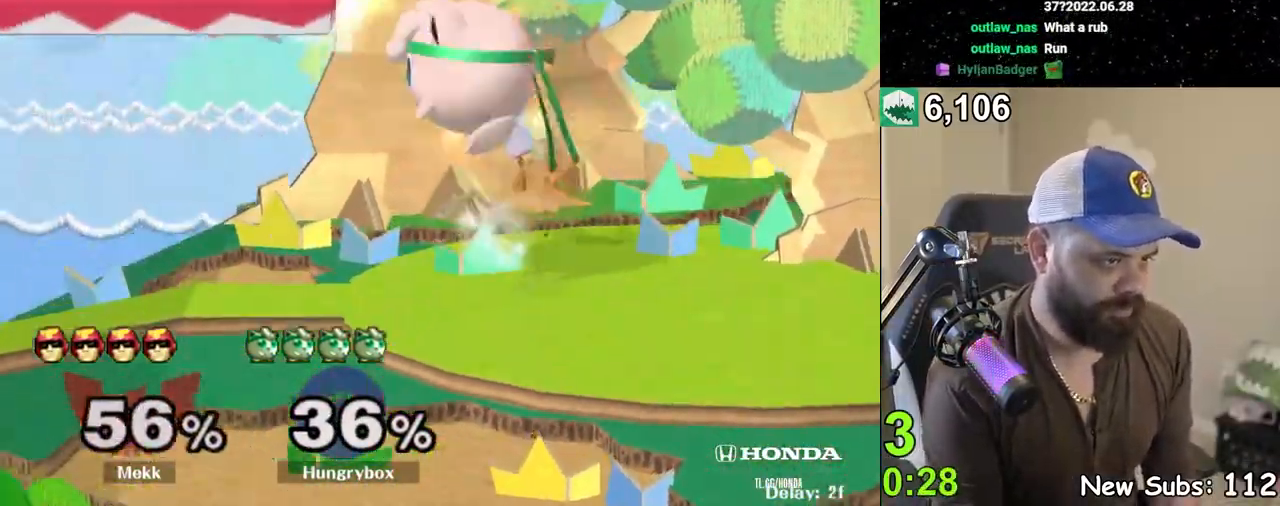
{"buttons": [], "left_stick": "up", "right_stick": "center", "events": [[17, "Z", "up"], [17, "left_stick", "up-left"], [67, "Z", "down"], [150, "Z", "up"], [150, "left_stick", "down-left"], [200, "Z", "down"], [233, "Z", "up"], [267, "left_stick", "down"], [317, "left_stick", "left"], [383, "left_stick", "down-right"], [417, "R1", "down"], [417, "Z", "down"], [433, "left_stick", "down-left"], [467, "R1", "up"], [467, "Z", "up"], [500, "left_stick", "up"]]}
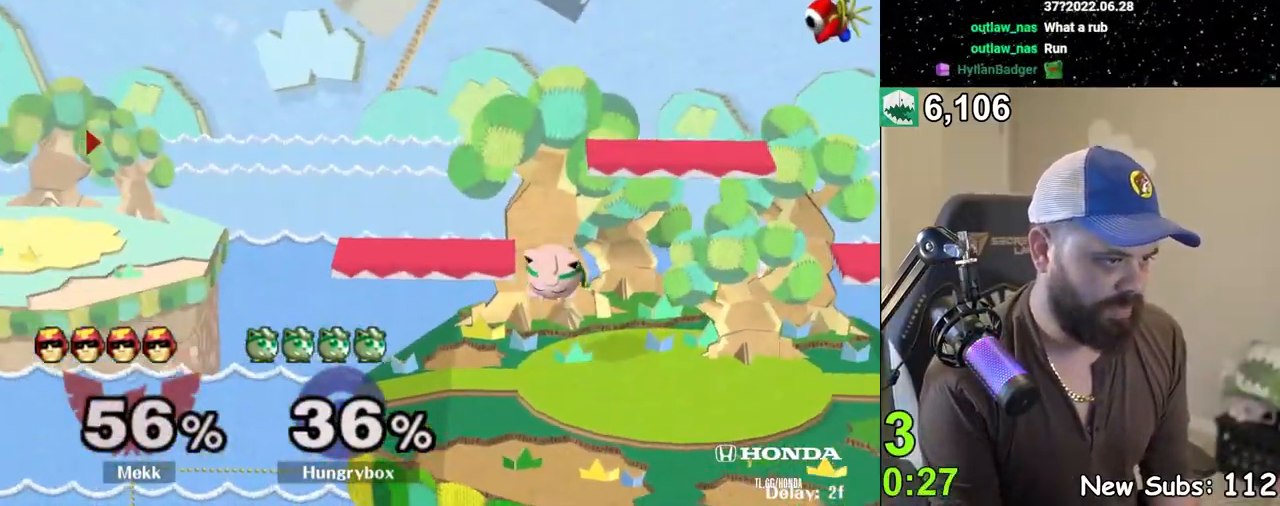
{"buttons": ["Z"], "left_stick": "up-right", "right_stick": "center", "events": [[17, "Z", "down"], [17, "left_stick", "right"], [83, "Z", "up"], [100, "left_stick", "left"], [133, "Z", "down"], [183, "left_stick", "down-right"], [200, "Z", "up"], [250, "Z", "down"], [267, "left_stick", "up-left"], [317, "Z", "up"], [317, "left_stick", "right"], [367, "Z", "down"], [417, "left_stick", "up-left"], [433, "Z", "up"], [467, "left_stick", "up-right"], [483, "Z", "down"]]}
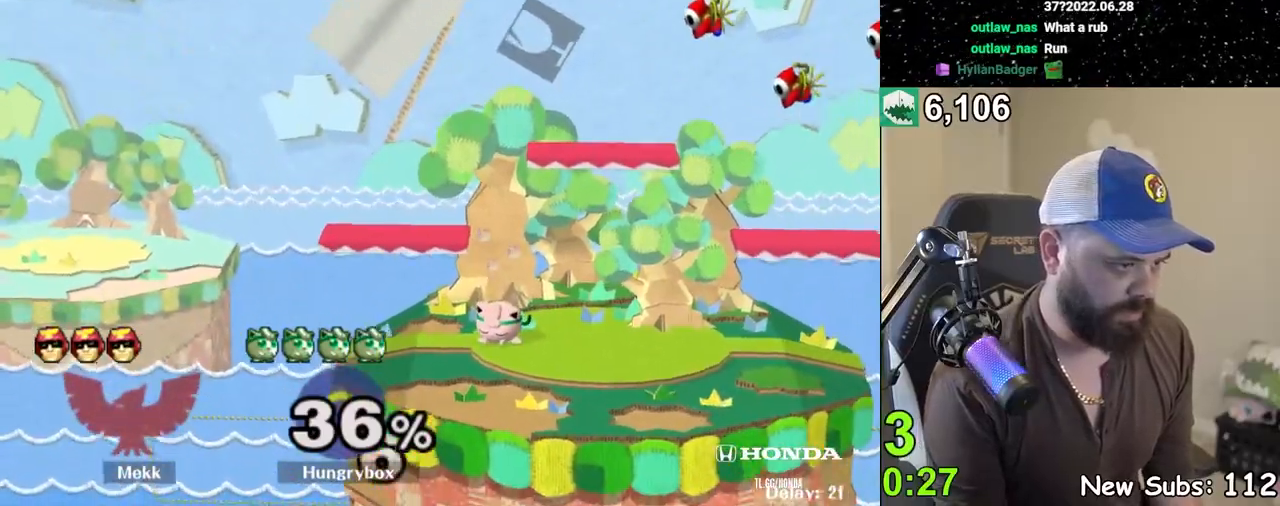
{"buttons": ["Y"], "left_stick": "up-right", "right_stick": "center", "events": [[17, "left_stick", "center"], [50, "Z", "up"], [100, "Z", "down"], [133, "left_stick", "up"], [183, "Z", "up"], [200, "left_stick", "right"], [250, "left_stick", "down-left"], [333, "Y", "down"], [333, "left_stick", "right"], [417, "left_stick", "left"], [500, "left_stick", "up-right"]]}
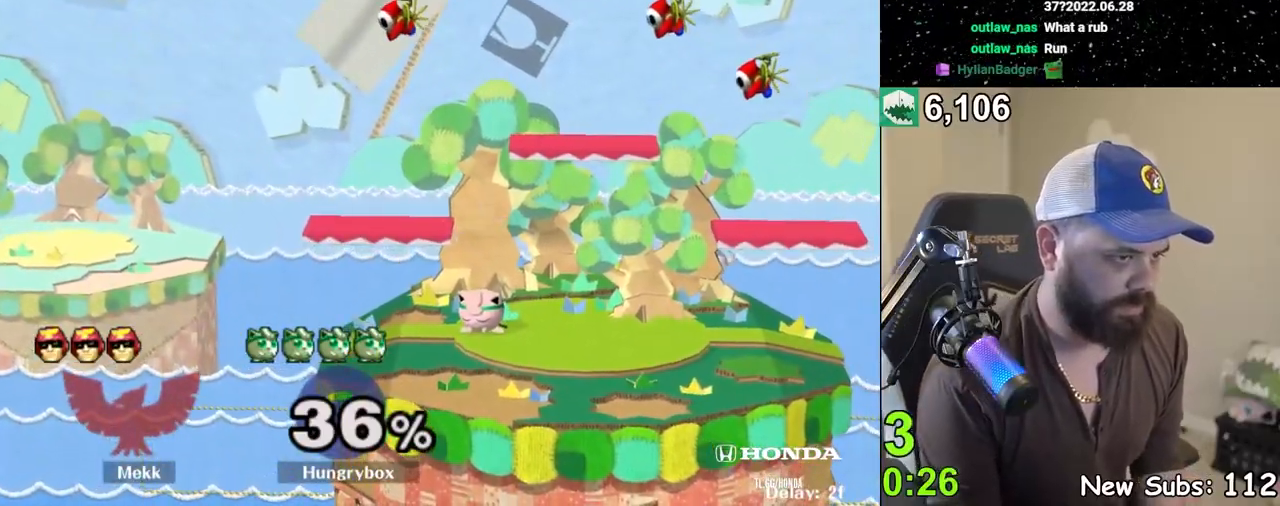
{"buttons": ["Y"], "left_stick": "down", "right_stick": "center", "events": [[17, "left_stick", "down-right"], [67, "left_stick", "left"], [150, "left_stick", "right"], [183, "Y", "up"], [217, "Y", "down"], [217, "left_stick", "left"], [300, "left_stick", "right"], [400, "Y", "up"], [400, "left_stick", "up-left"], [450, "Y", "down"], [450, "left_stick", "right"], [500, "left_stick", "down"]]}
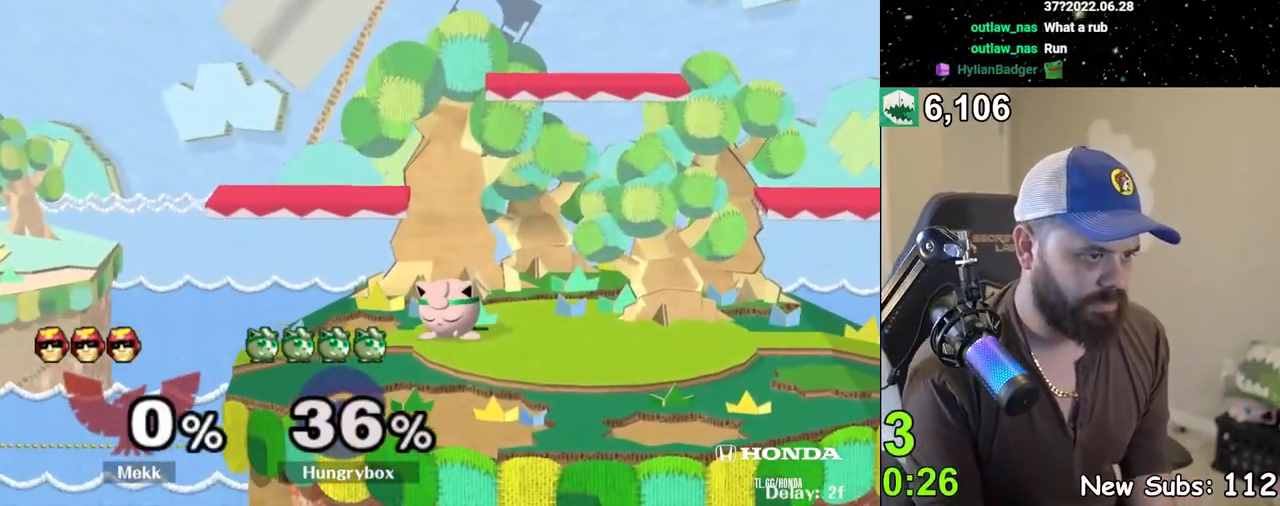
{"buttons": ["Y"], "left_stick": "right", "right_stick": "center", "events": [[17, "Y", "up"], [67, "Y", "down"], [67, "left_stick", "up"], [117, "left_stick", "right"], [150, "Y", "up"], [217, "Y", "down"], [267, "Y", "up"], [317, "Y", "down"], [333, "left_stick", "down-left"], [383, "Y", "up"], [383, "left_stick", "up"], [433, "Y", "down"], [433, "left_stick", "right"]]}
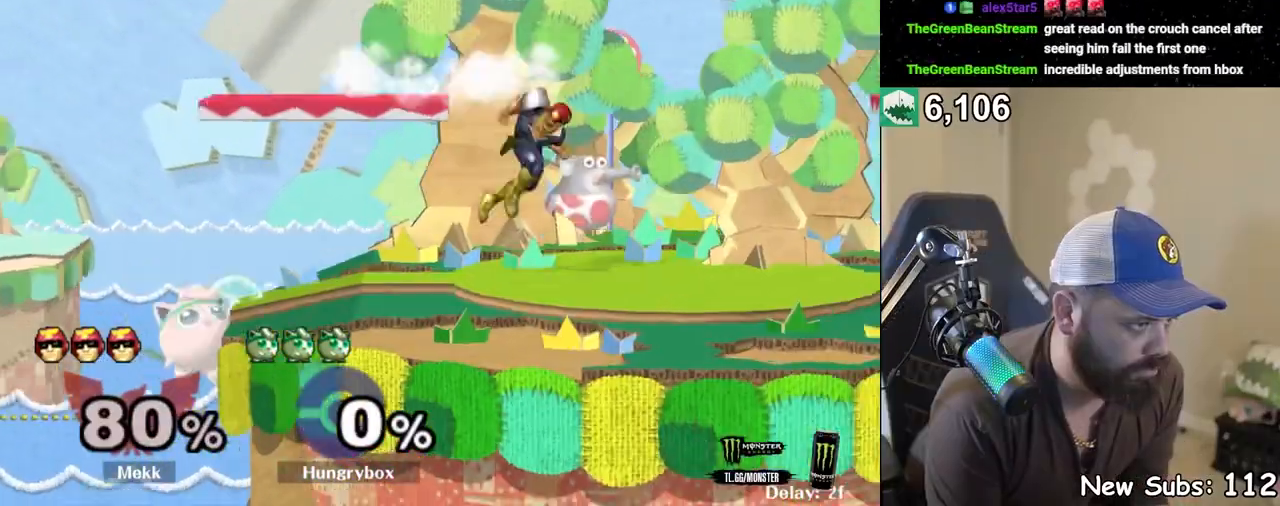
{"buttons": [], "left_stick": "left", "right_stick": "center", "events": [[133, "Y", "up"], [200, "Y", "down"], [200, "left_stick", "up-right"], [283, "Y", "up"], [350, "Y", "down"], [350, "left_stick", "right"], [450, "Y", "up"], [450, "left_stick", "left"]]}
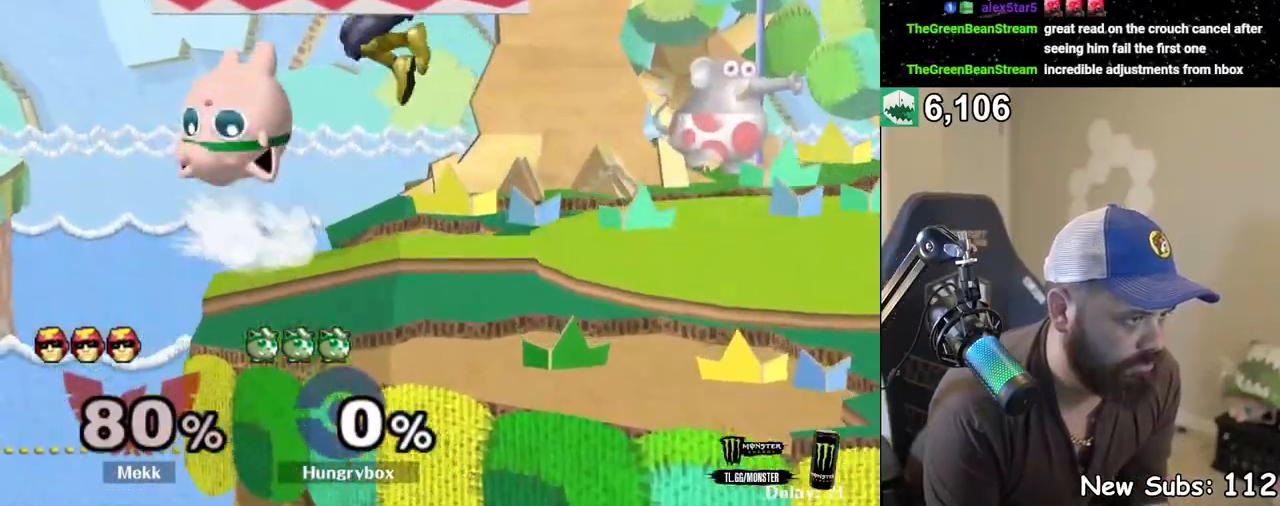
{"buttons": [], "left_stick": "right", "right_stick": "center", "events": [[183, "left_stick", "right"]]}
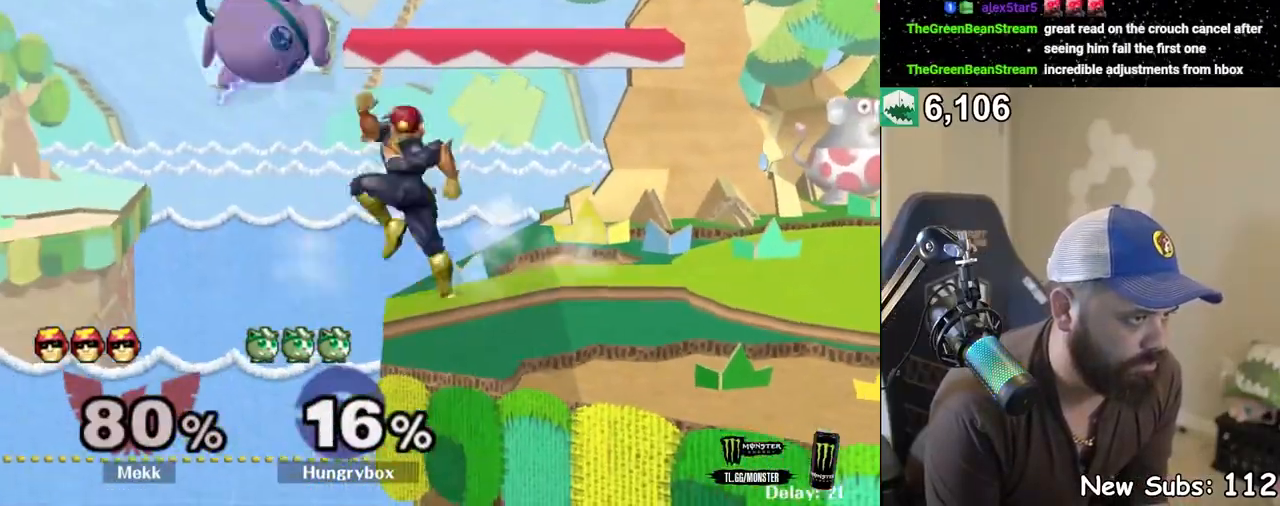
{"buttons": [], "left_stick": "right", "right_stick": "center", "events": [[50, "left_stick", "center"], [417, "left_stick", "right"]]}
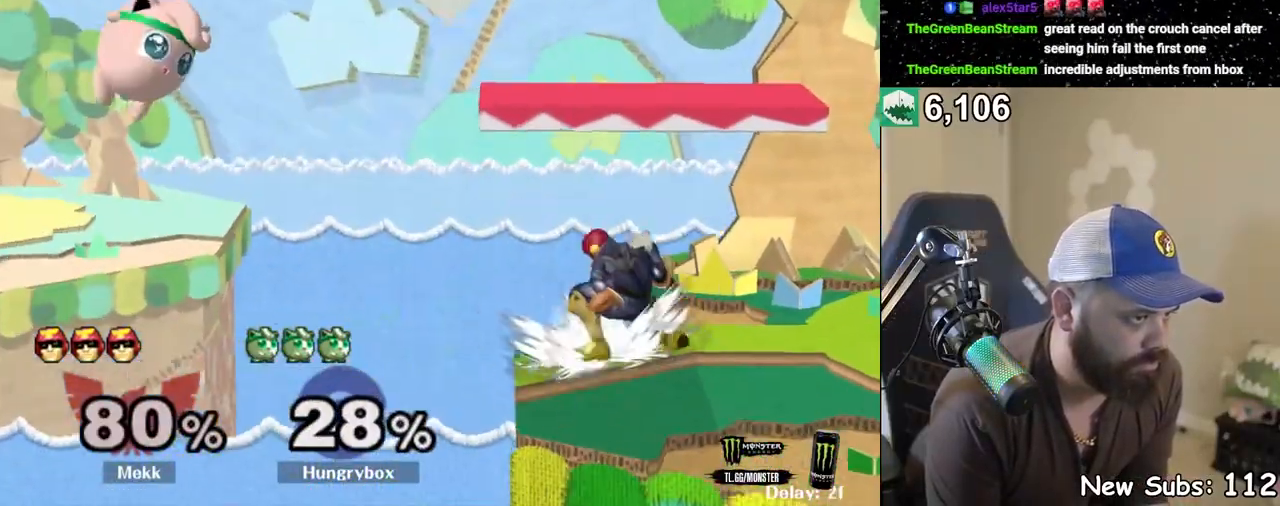
{"buttons": [], "left_stick": "right", "right_stick": "center", "events": [[33, "left_stick", "center"], [100, "left_stick", "right"], [167, "left_stick", "down-right"], [267, "left_stick", "right"]]}
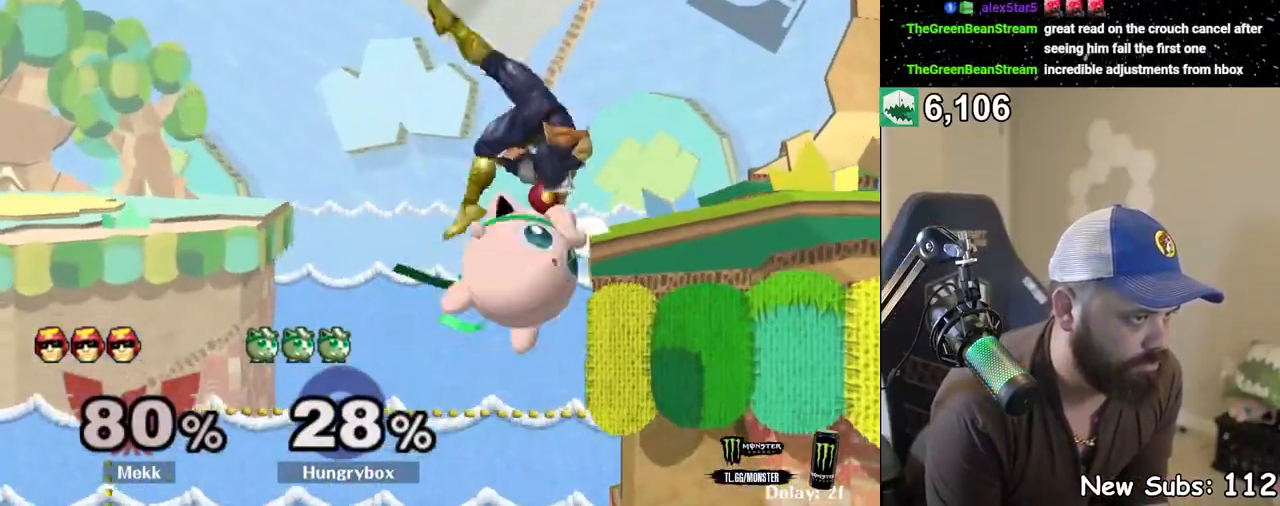
{"buttons": [], "left_stick": "right", "right_stick": "center", "events": [[150, "left_stick", "down"], [217, "left_stick", "up-right"], [317, "right_stick", "down-right"], [350, "left_stick", "right"], [400, "R1", "down"], [400, "right_stick", "center"], [417, "Z", "down"], [483, "R1", "up"], [500, "Z", "up"]]}
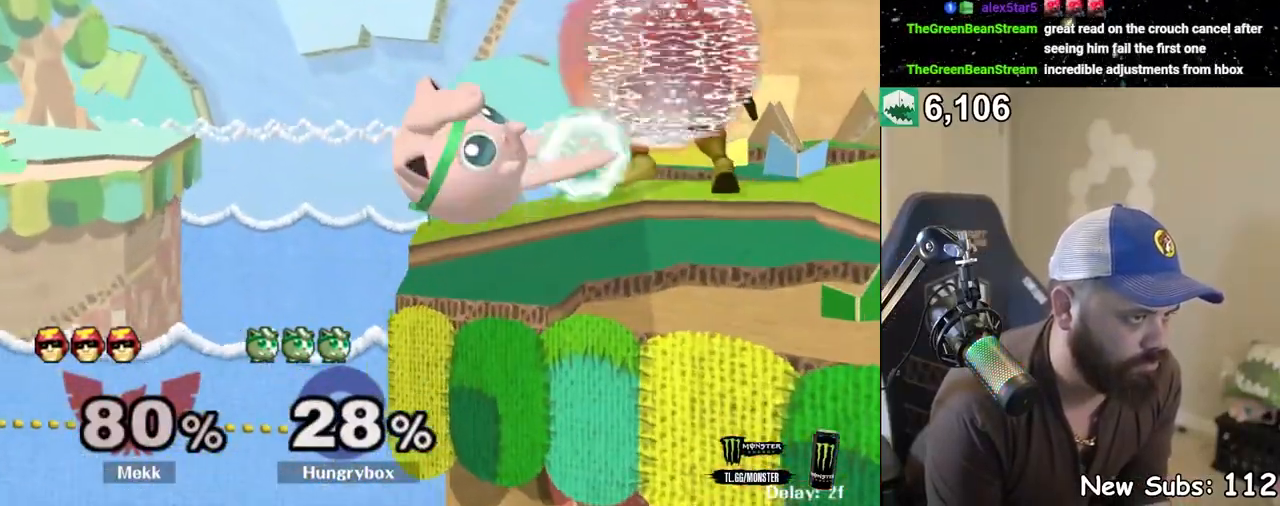
{"buttons": [], "left_stick": "center", "right_stick": "center", "events": [[33, "Z", "down"], [33, "left_stick", "left"], [83, "Z", "up"], [150, "Z", "down"], [183, "left_stick", "down"], [200, "Z", "up"], [250, "Z", "down"], [300, "Z", "up"], [317, "left_stick", "right"], [333, "Z", "down"], [383, "Z", "up"], [383, "left_stick", "center"]]}
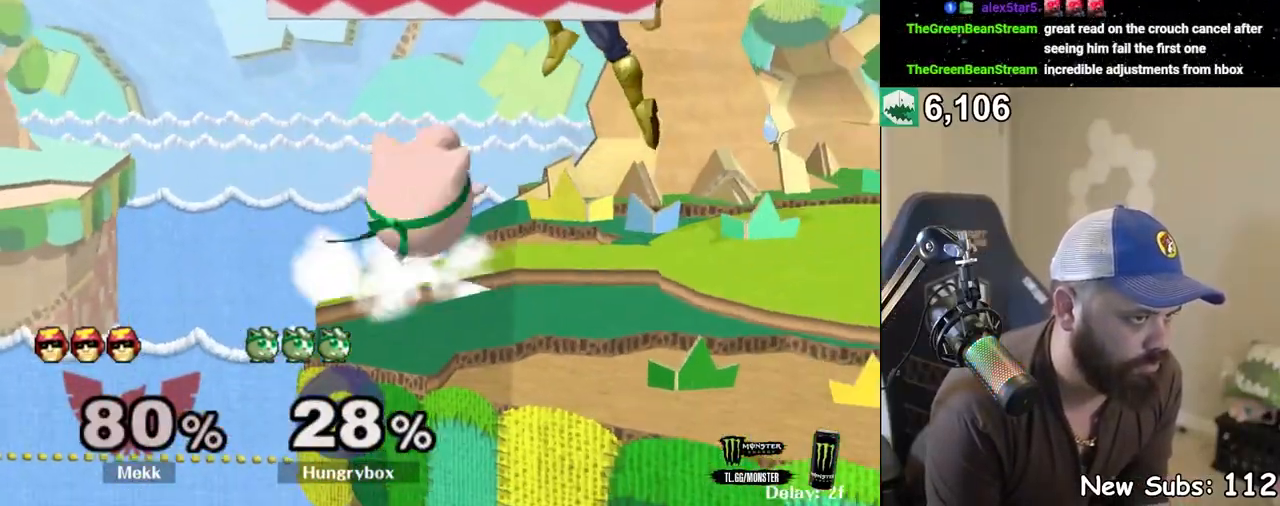
{"buttons": [], "left_stick": "up-right", "right_stick": "center", "events": [[133, "left_stick", "down"], [467, "left_stick", "up-right"]]}
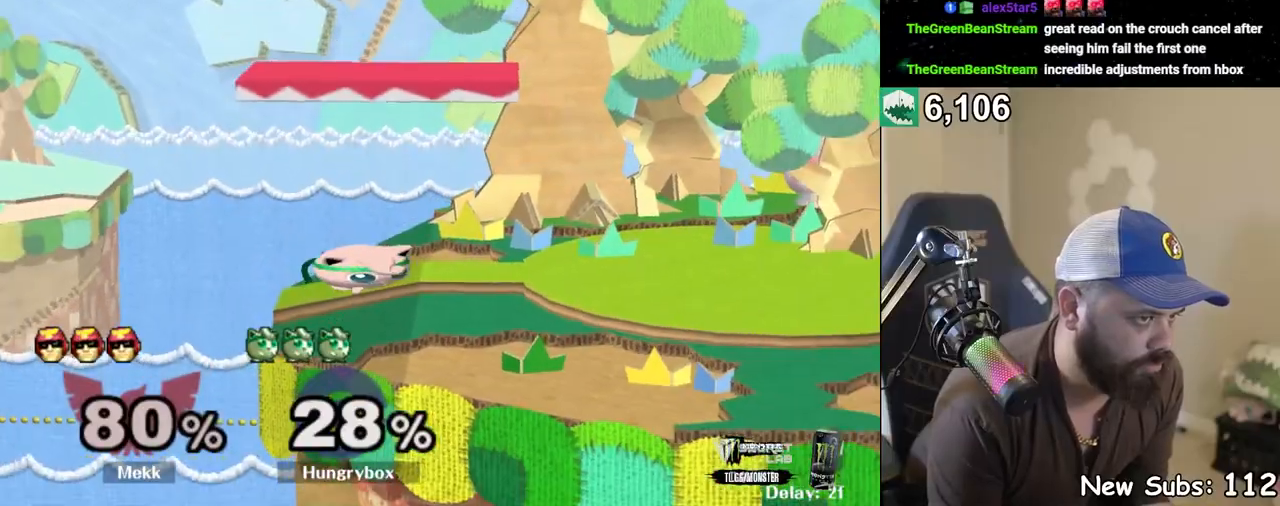
{"buttons": [], "left_stick": "right", "right_stick": "center", "events": [[117, "left_stick", "center"], [183, "Z", "down"], [233, "left_stick", "right"], [483, "Z", "up"]]}
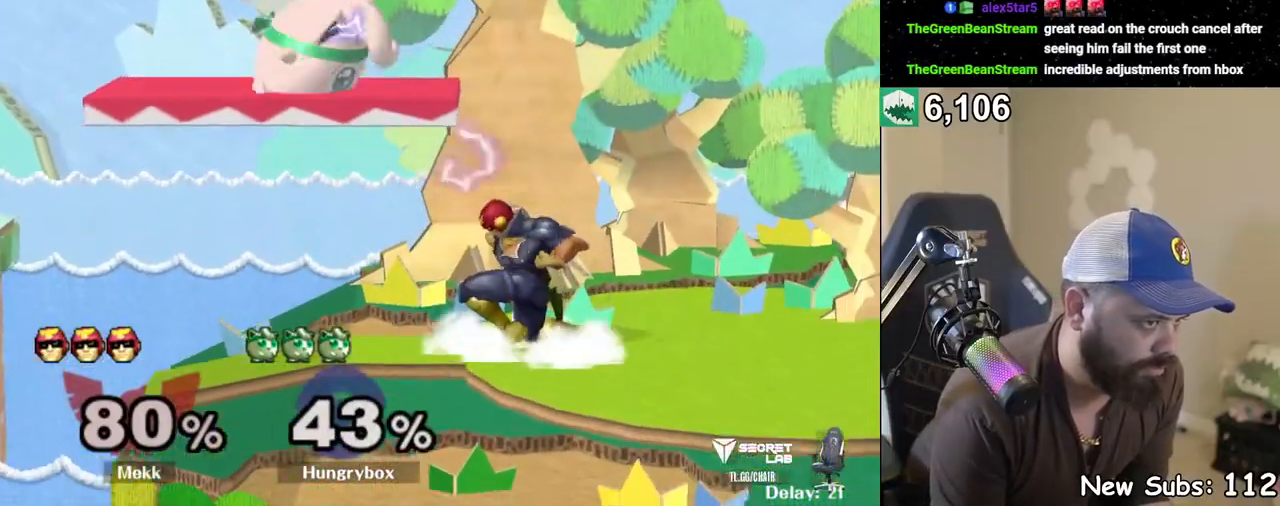
{"buttons": [], "left_stick": "left", "right_stick": "center", "events": [[167, "left_stick", "left"]]}